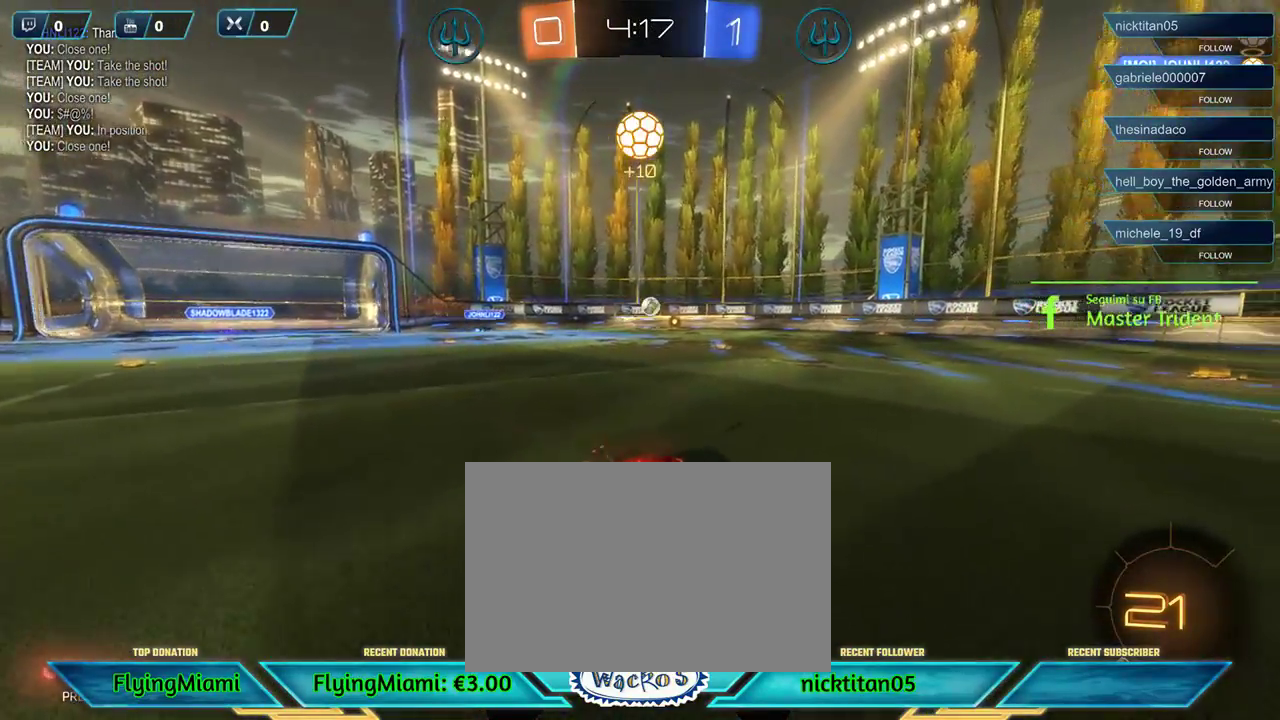
Gameplay with a controller (Xbox layout); each line is a JSON object with the inputs held at the frame after it. "events" lists button and stick changes between this image and that frame as [ms after this image, input, new state], when the widget could be followed in between. Not read: R3.
{"buttons": ["R2"], "left_stick": "center", "events": [[217, "left_stick", "center"]]}
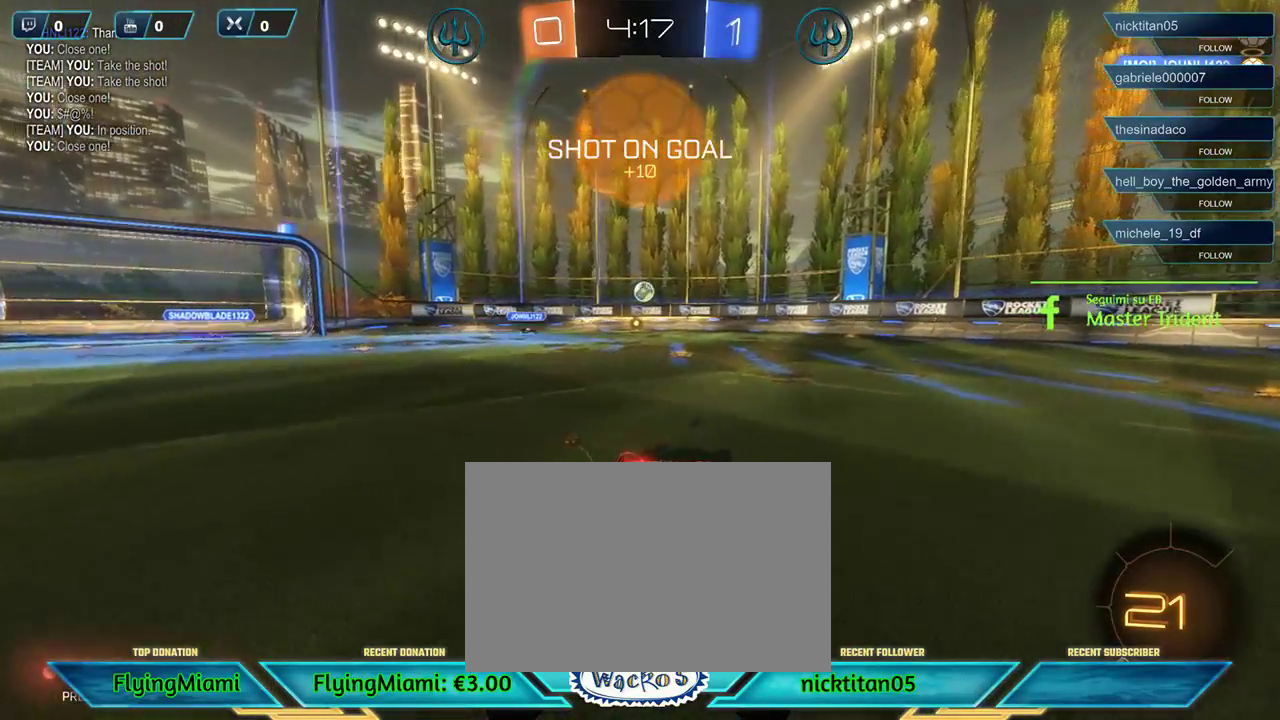
{"buttons": ["R2"], "left_stick": "center", "events": [[83, "left_stick", "left"], [217, "left_stick", "center"], [283, "left_stick", "left"], [400, "left_stick", "center"]]}
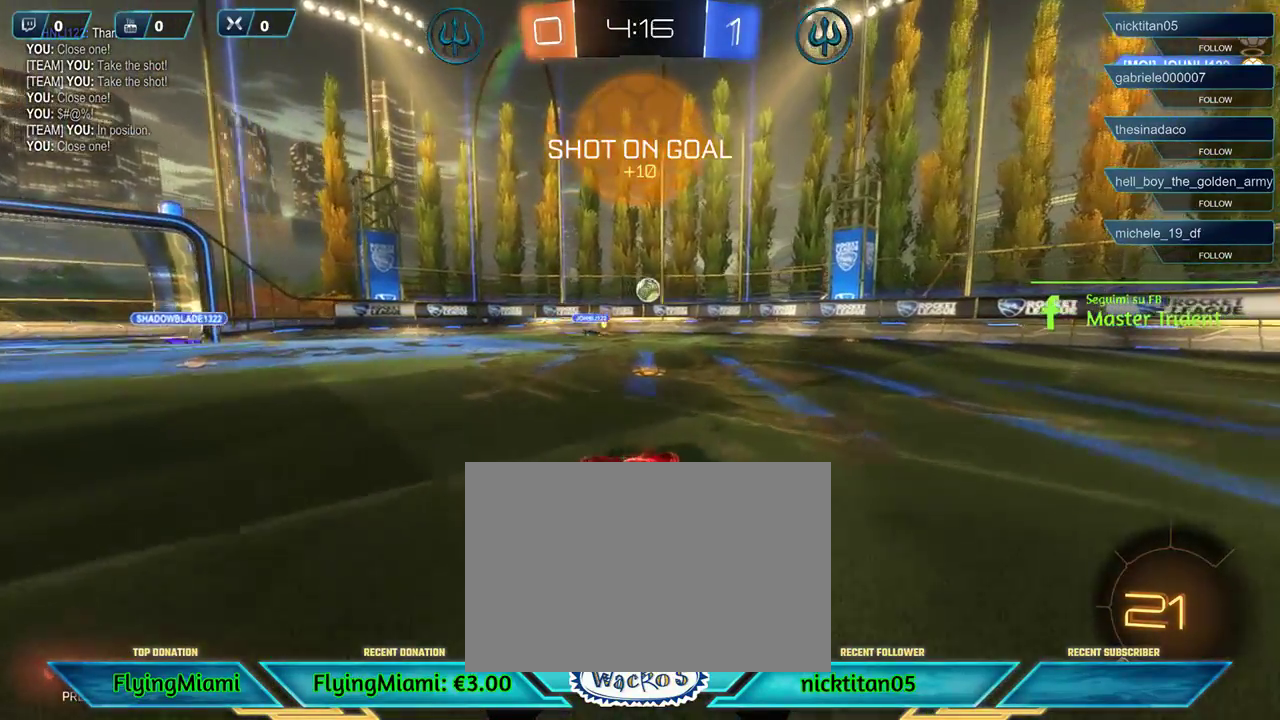
{"buttons": ["R2"], "left_stick": "right", "events": [[250, "left_stick", "right"]]}
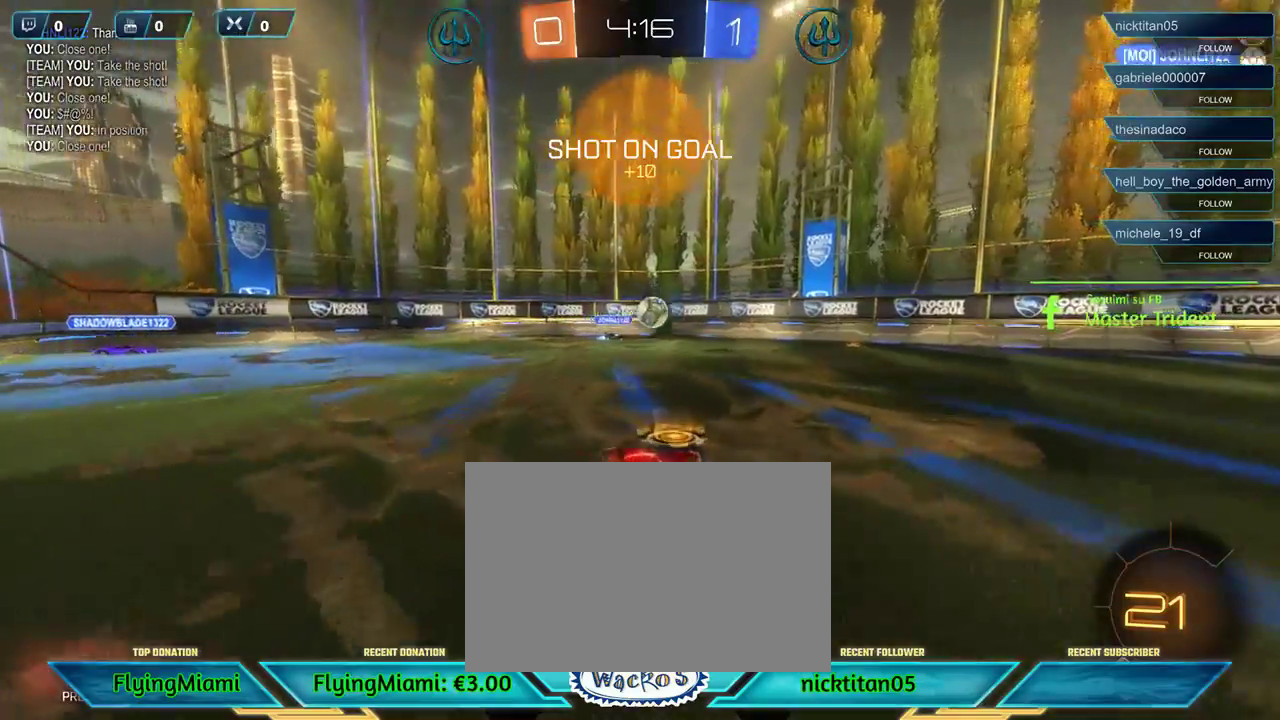
{"buttons": ["R2"], "left_stick": "right", "events": []}
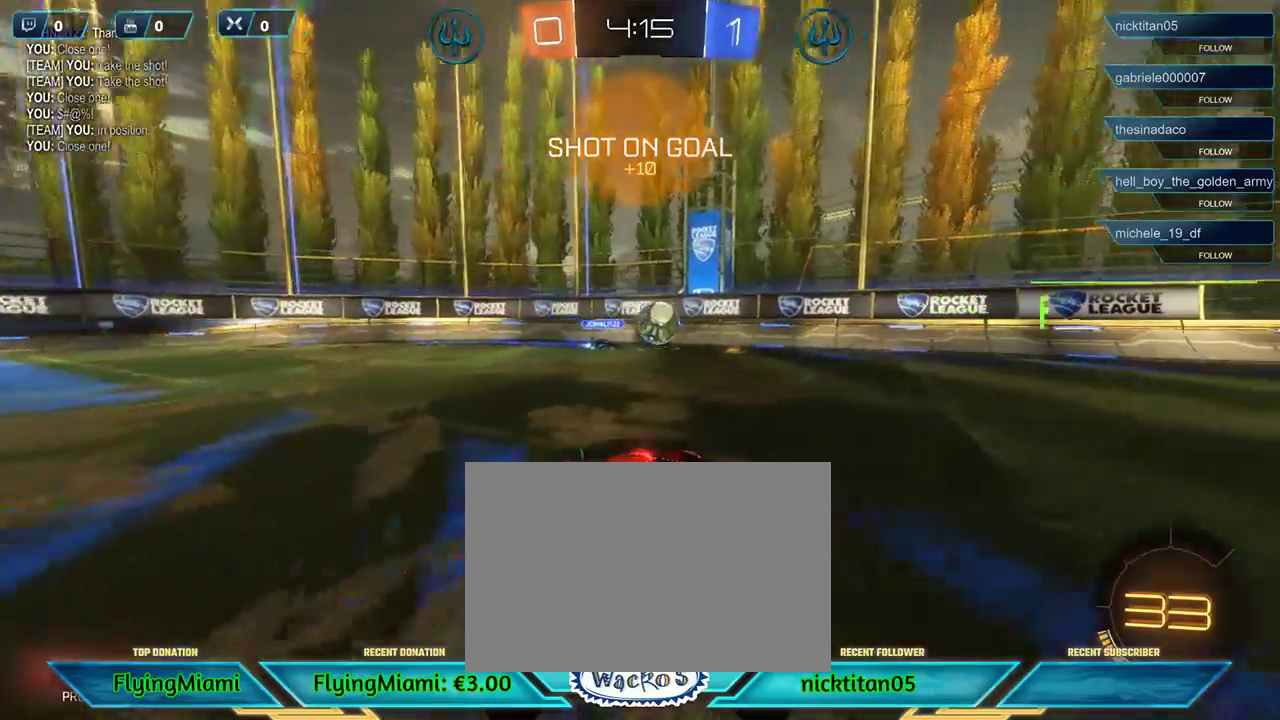
{"buttons": ["R2"], "left_stick": "center", "events": [[283, "left_stick", "center"]]}
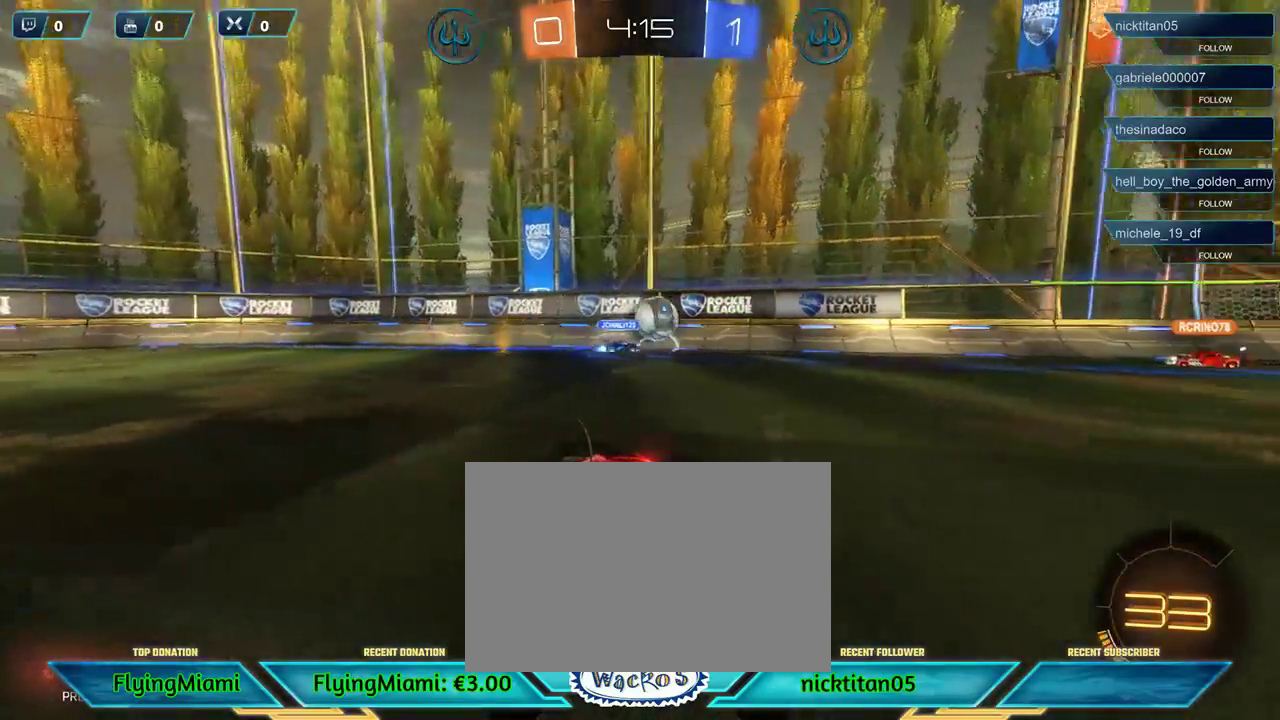
{"buttons": ["R2"], "left_stick": "center", "events": [[67, "left_stick", "right"], [283, "left_stick", "center"]]}
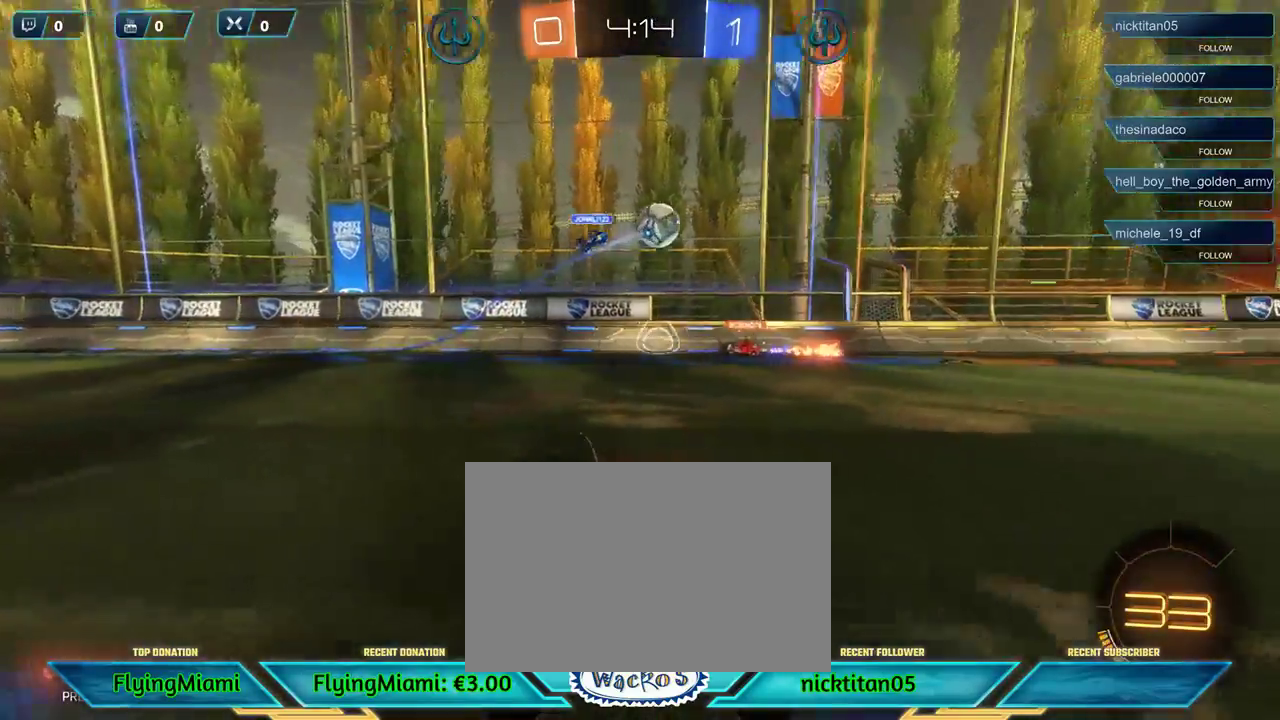
{"buttons": ["A", "R2"], "left_stick": "up", "events": [[200, "left_stick", "up"], [283, "A", "down"], [350, "A", "up"], [450, "A", "down"]]}
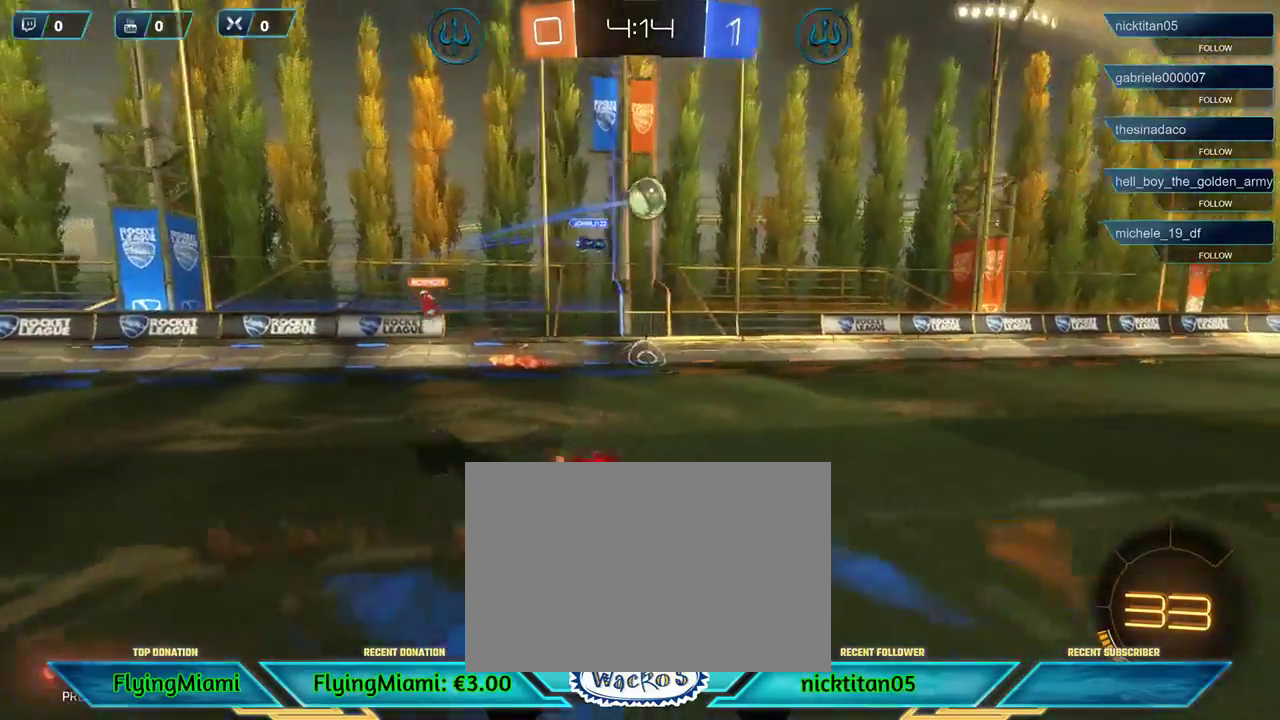
{"buttons": ["R2", "DPAD_UP"], "left_stick": "center", "events": [[17, "A", "up"], [67, "A", "down"], [167, "A", "up"], [267, "left_stick", "center"], [450, "DPAD_UP", "down"]]}
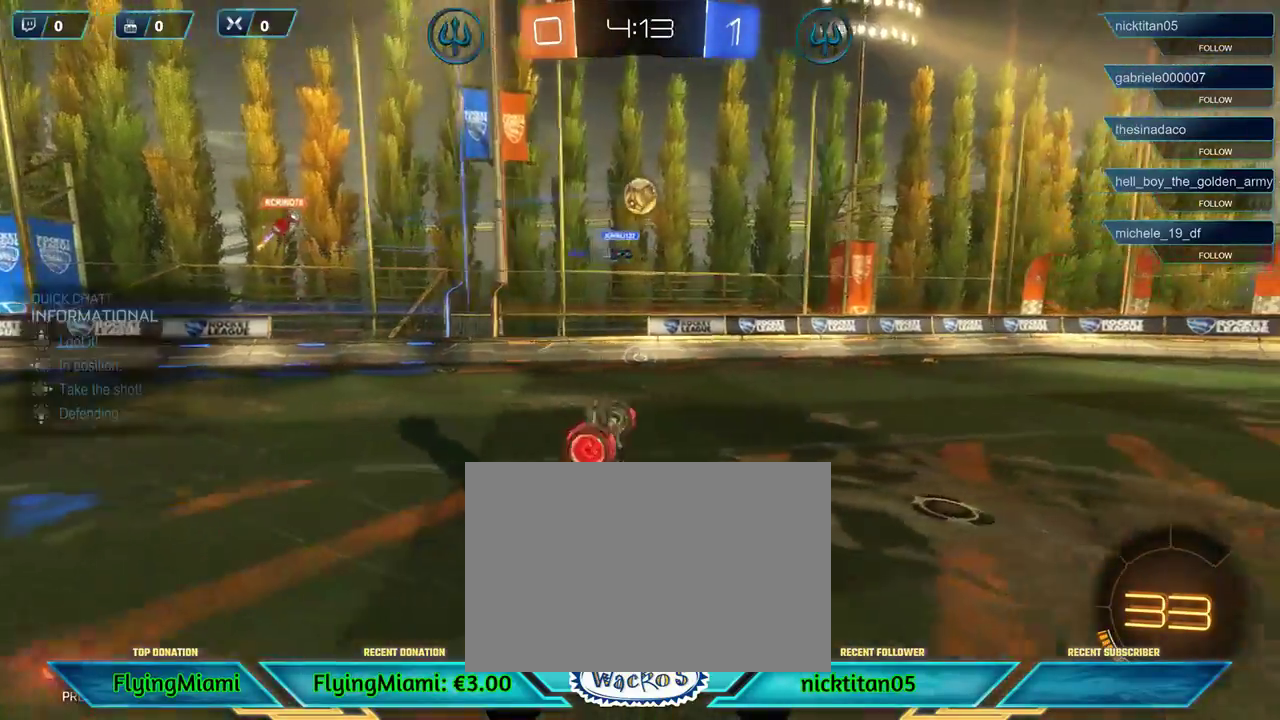
{"buttons": ["R2"], "left_stick": "center", "events": [[83, "DPAD_UP", "up"]]}
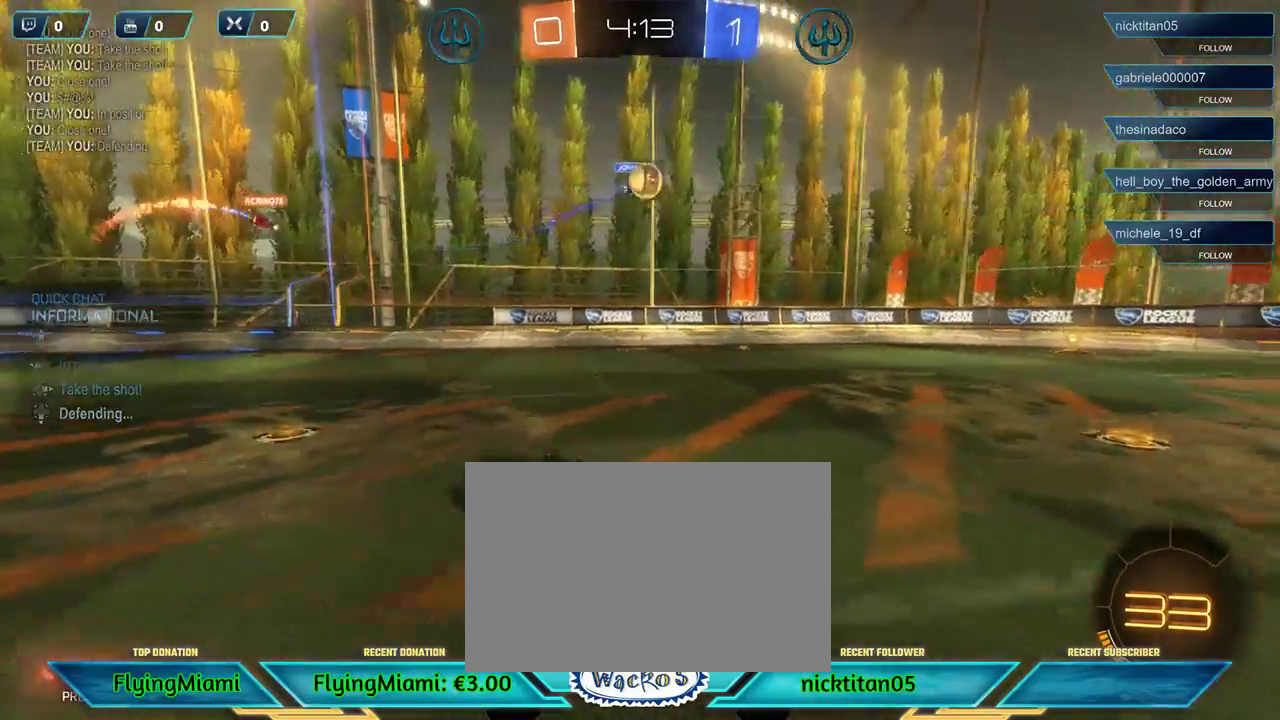
{"buttons": ["R2"], "left_stick": "center", "events": []}
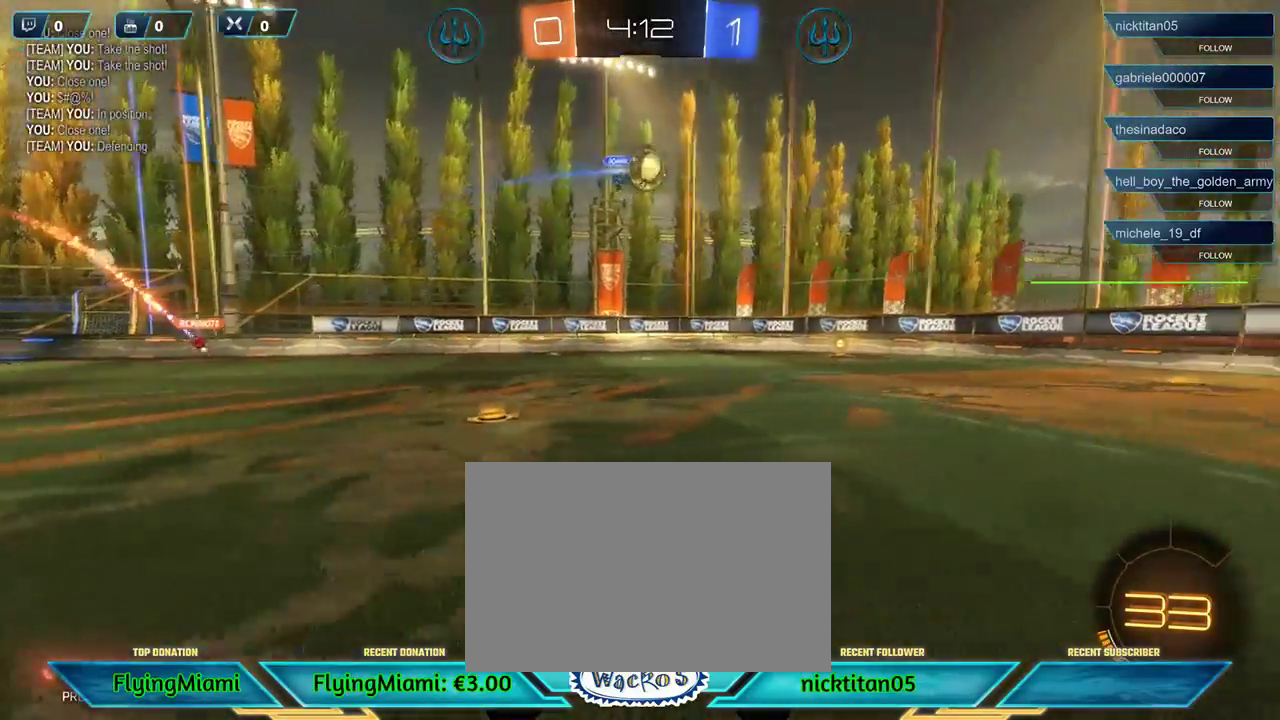
{"buttons": ["R1", "R2"], "left_stick": "center", "events": [[83, "R1", "down"], [83, "left_stick", "left"], [333, "left_stick", "center"]]}
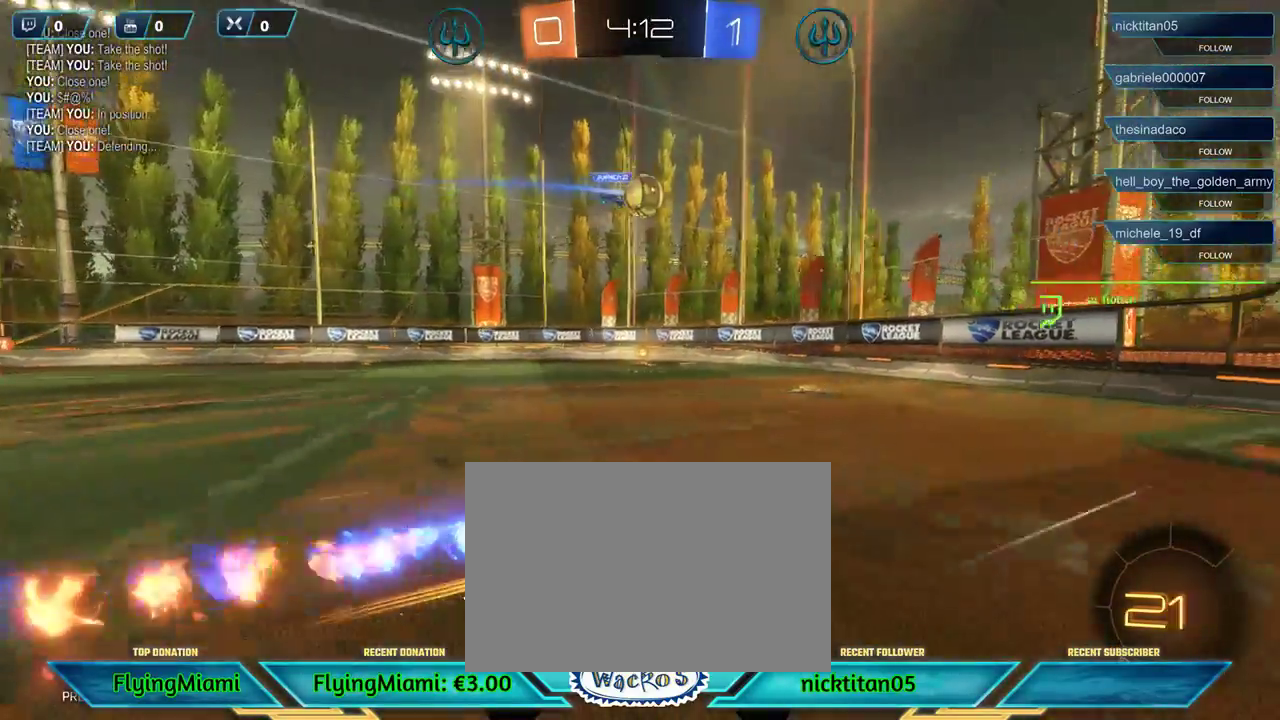
{"buttons": ["A", "R1", "R2"], "left_stick": "down", "events": [[283, "R1", "up"], [300, "left_stick", "left"], [417, "A", "down"], [417, "R1", "down"], [483, "left_stick", "down"]]}
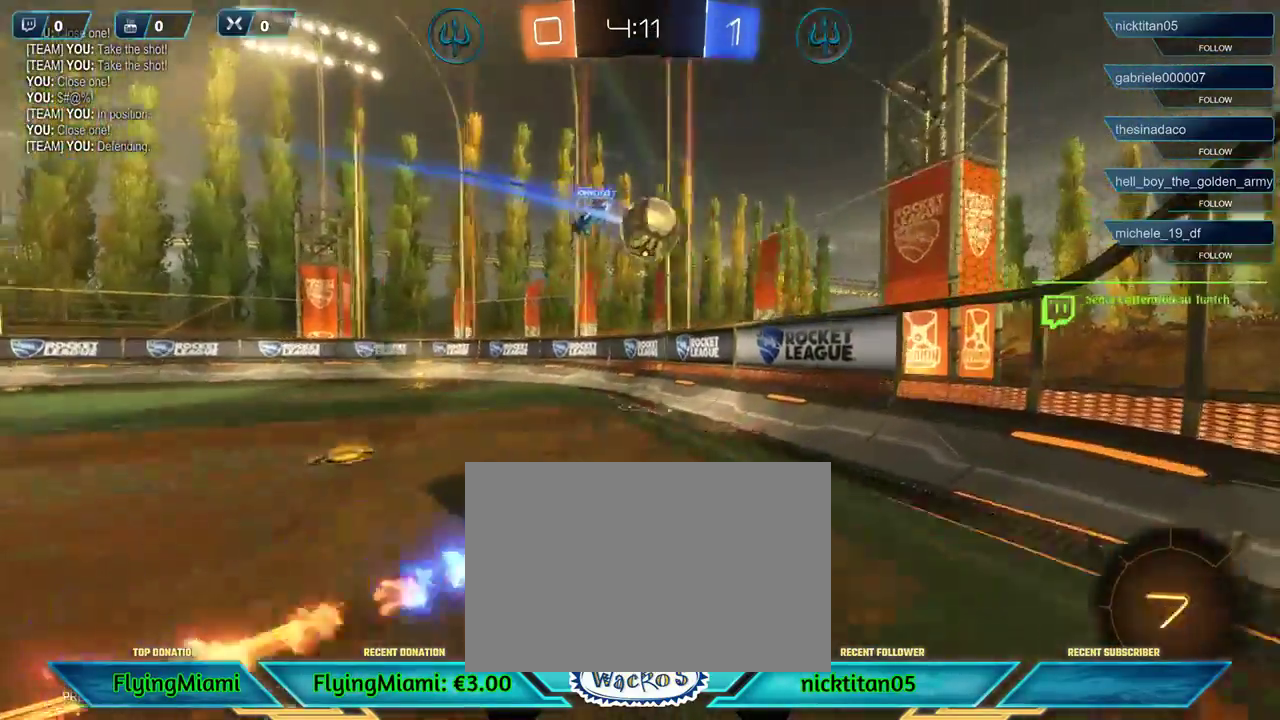
{"buttons": ["R2", "L3"], "left_stick": "left"}
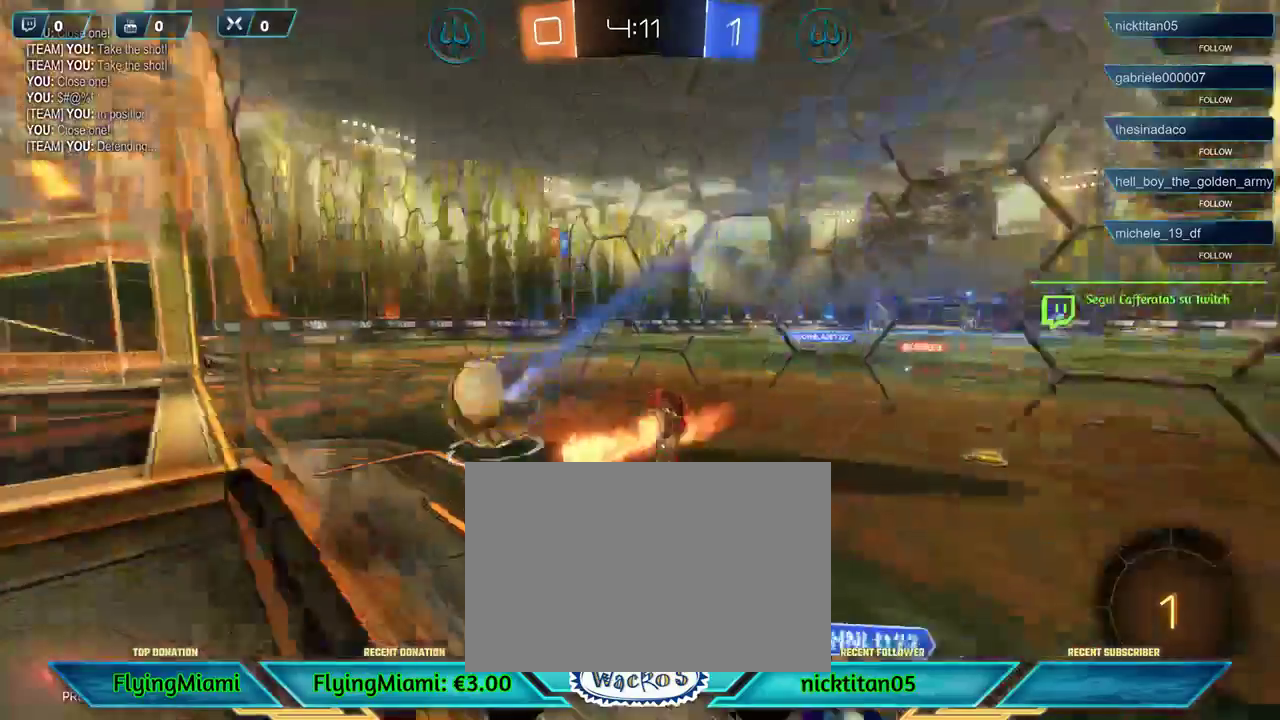
{"buttons": ["R2"], "left_stick": "left"}
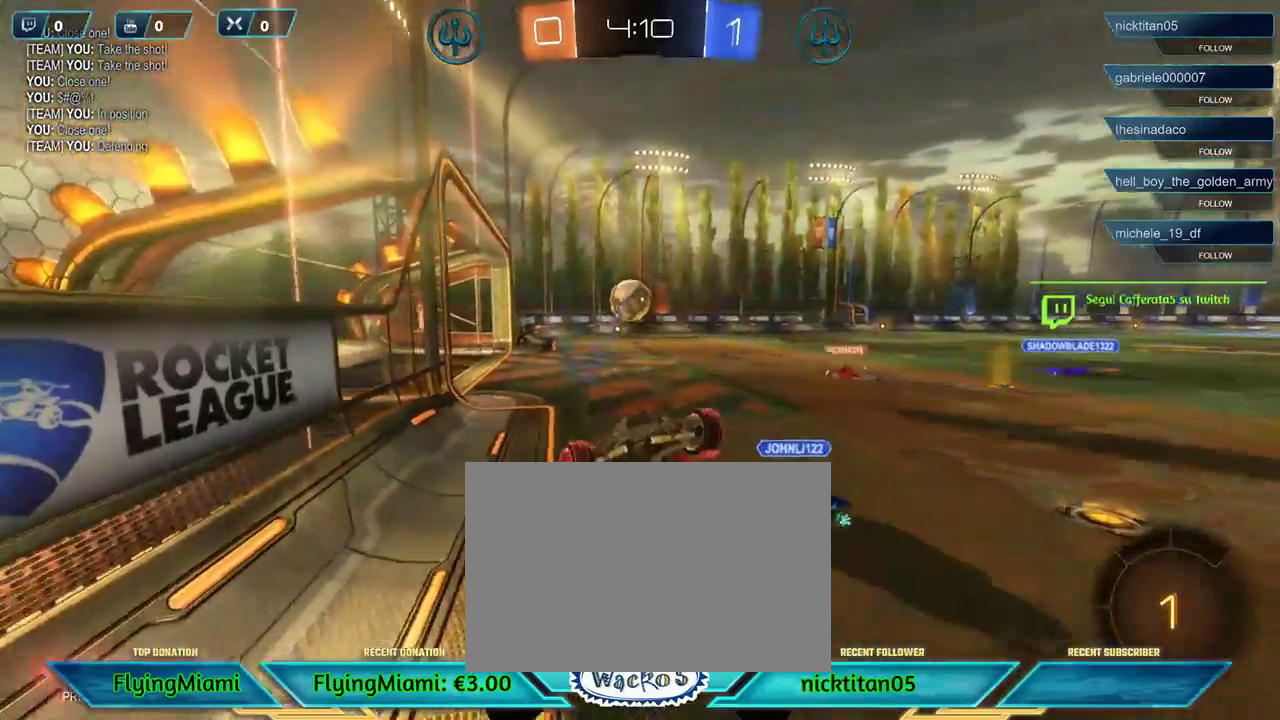
{"buttons": ["R2"], "left_stick": "left", "events": []}
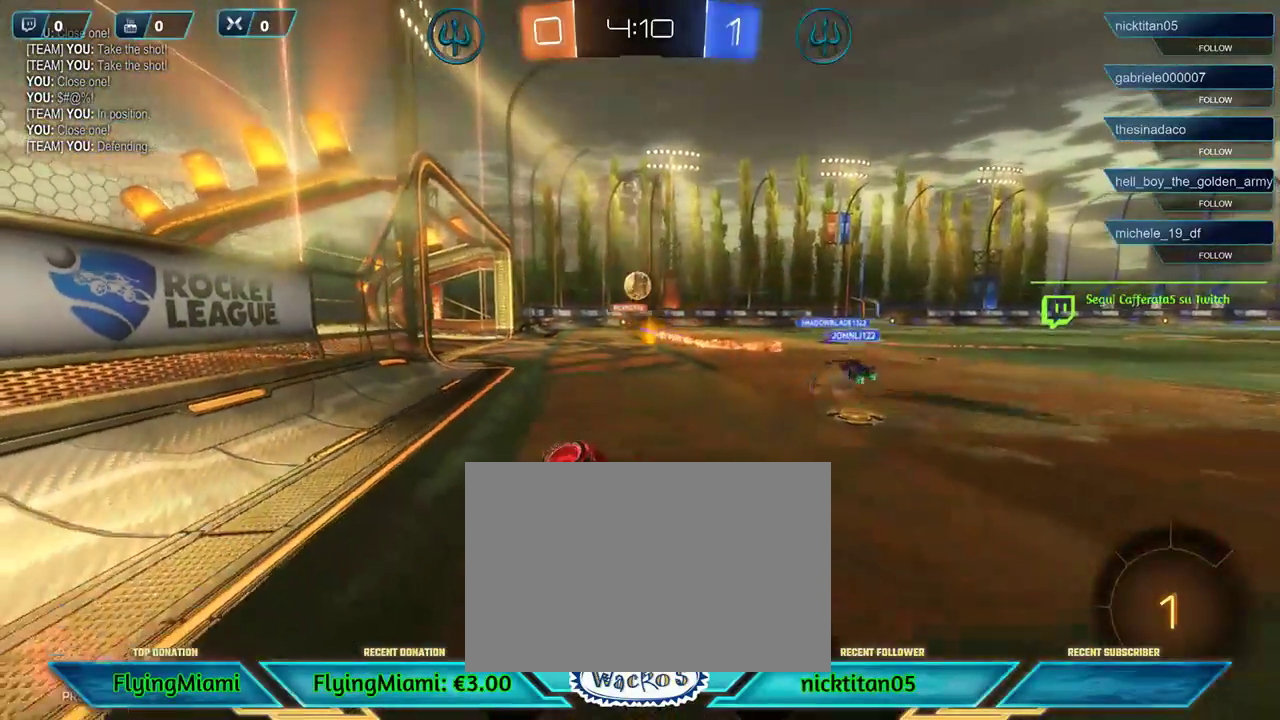
{"buttons": ["R2"], "left_stick": "left", "events": []}
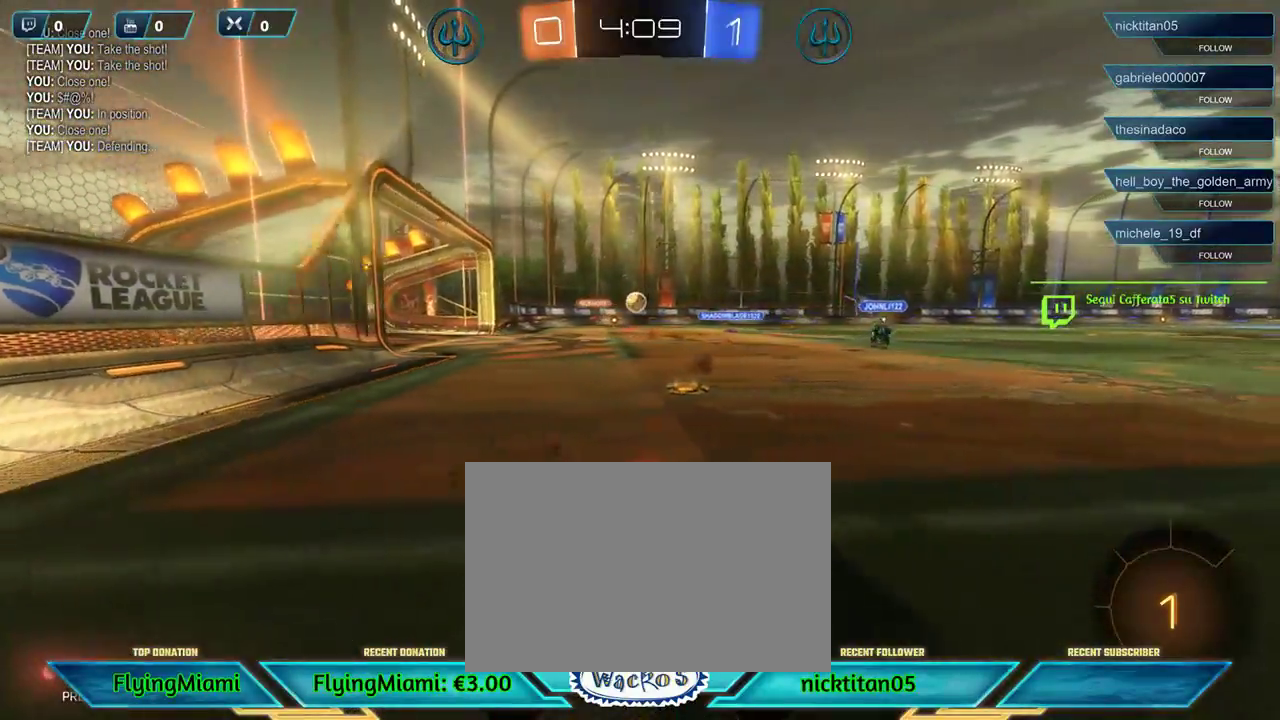
{"buttons": ["R2"], "left_stick": "left", "events": []}
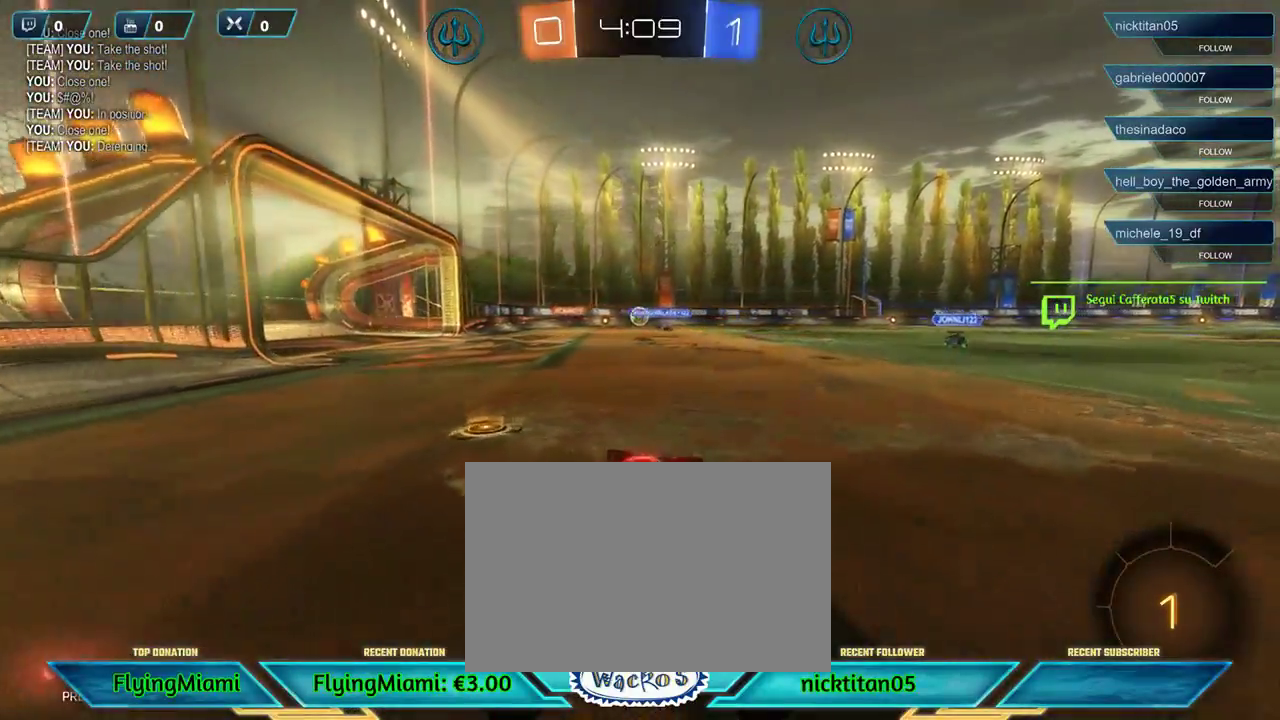
{"buttons": ["R2"], "left_stick": "right", "events": [[283, "left_stick", "center"], [500, "left_stick", "right"]]}
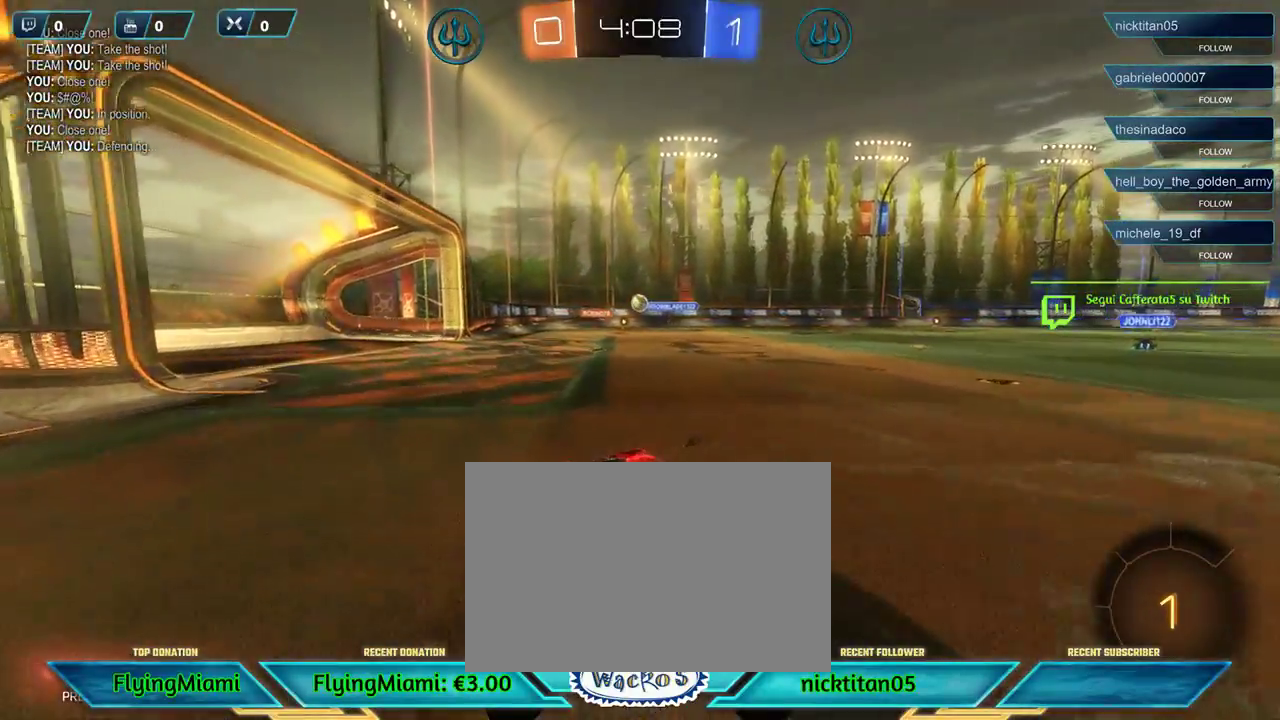
{"buttons": ["R2"], "left_stick": "center", "events": [[83, "DPAD_RIGHT", "down"], [150, "DPAD_RIGHT", "up"], [167, "left_stick", "center"]]}
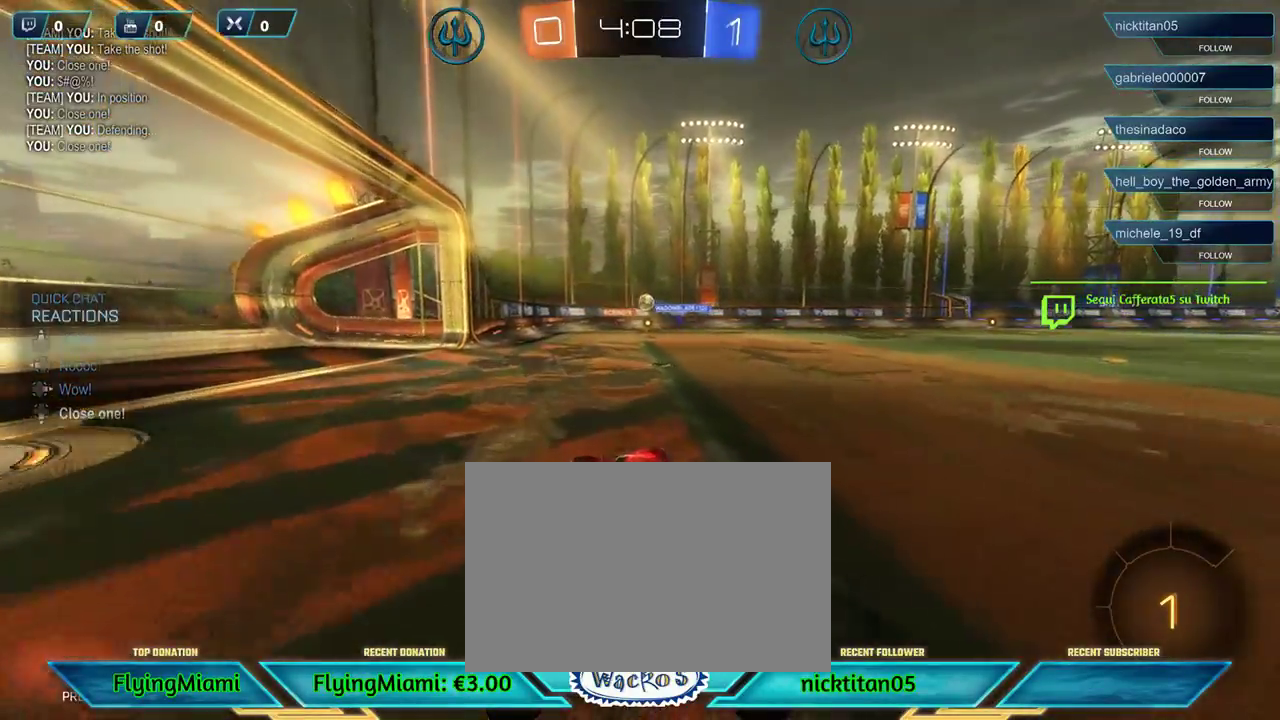
{"buttons": ["R2"], "left_stick": "center", "events": [[67, "left_stick", "right"], [267, "left_stick", "center"]]}
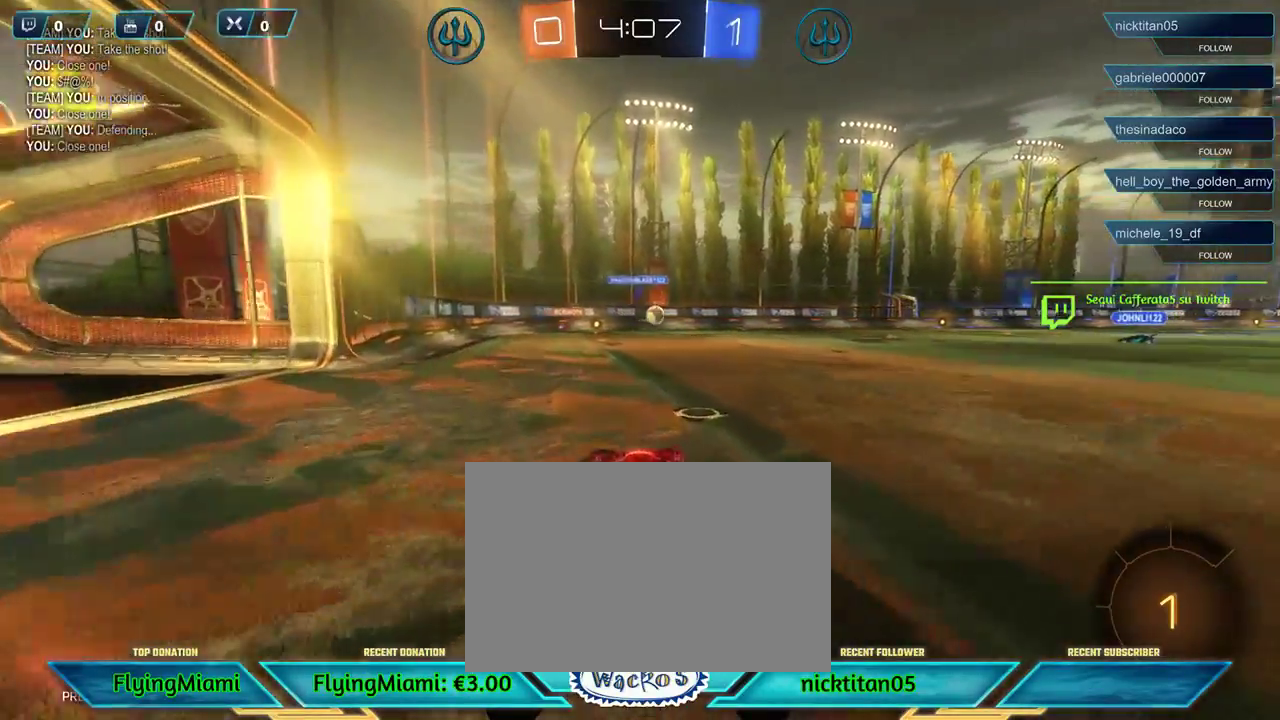
{"buttons": [], "left_stick": "left", "events": [[250, "left_stick", "left"], [267, "R2", "up"]]}
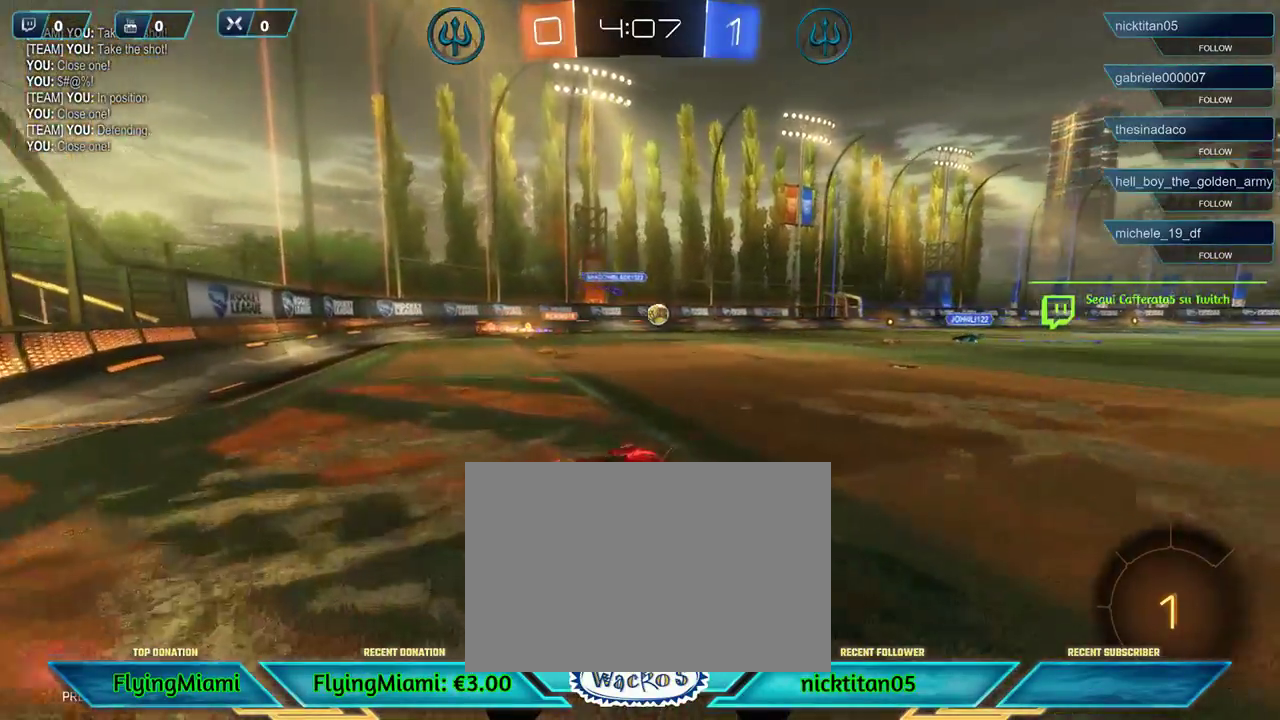
{"buttons": ["R2"], "left_stick": "down-left", "events": [[17, "X", "down"], [350, "R2", "down"], [450, "left_stick", "down-left"], [483, "X", "up"]]}
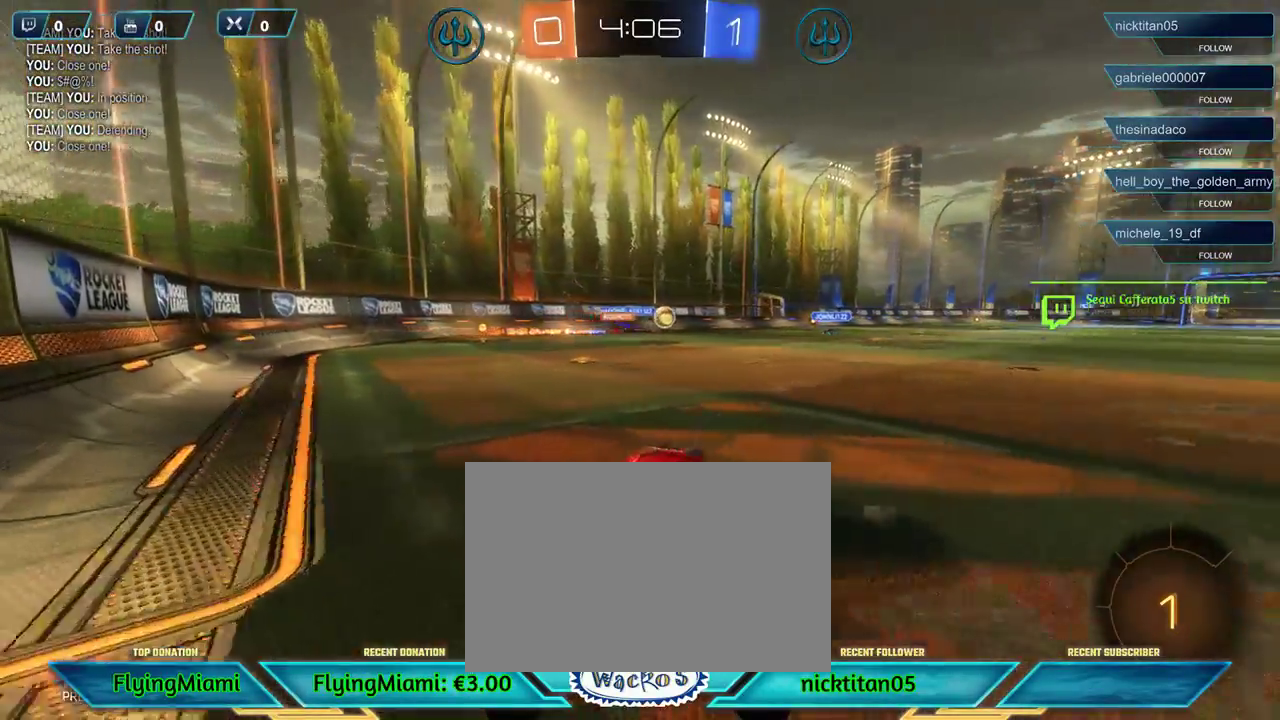
{"buttons": ["R2"], "left_stick": "left", "events": [[100, "left_stick", "left"]]}
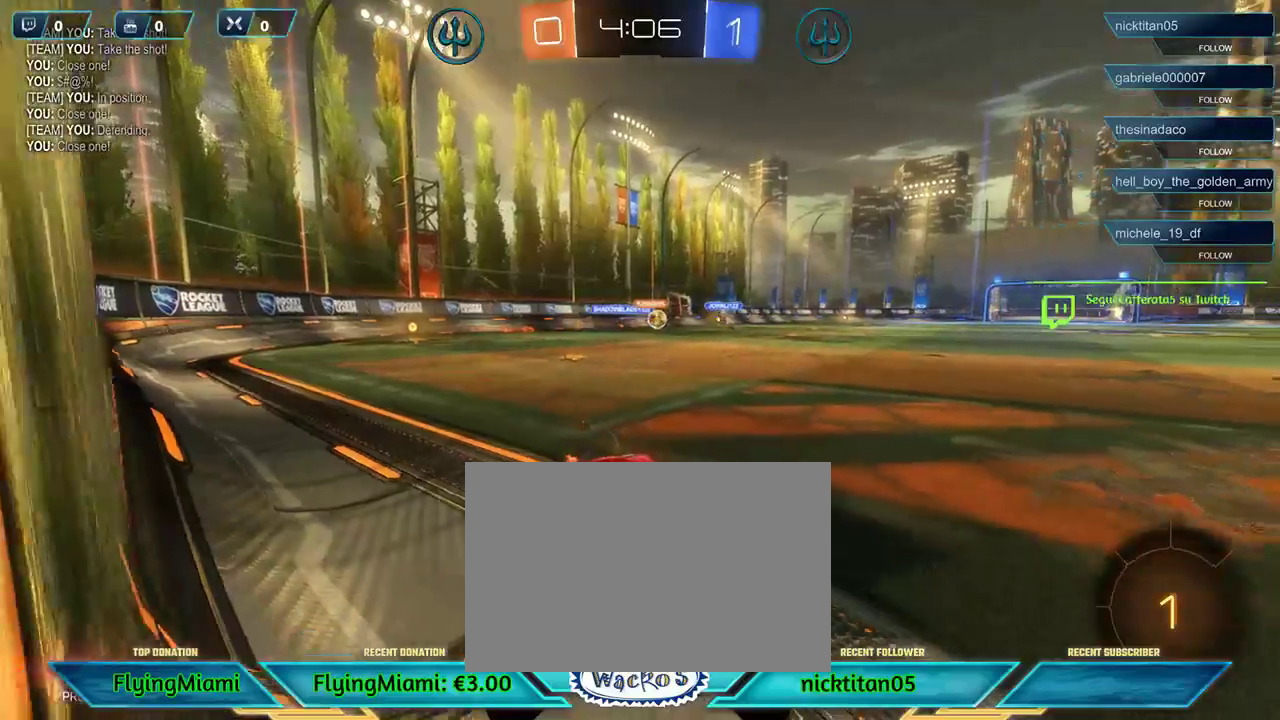
{"buttons": ["R2"], "left_stick": "left", "events": []}
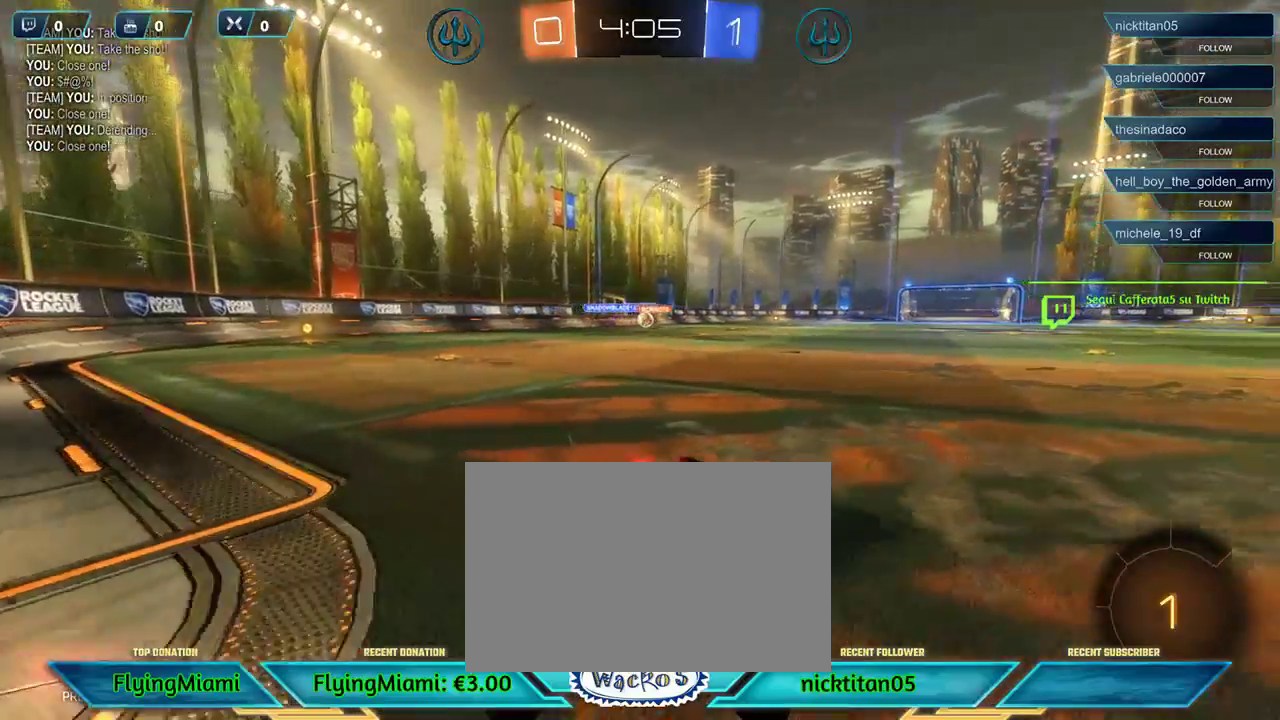
{"buttons": ["R2"], "left_stick": "left", "events": []}
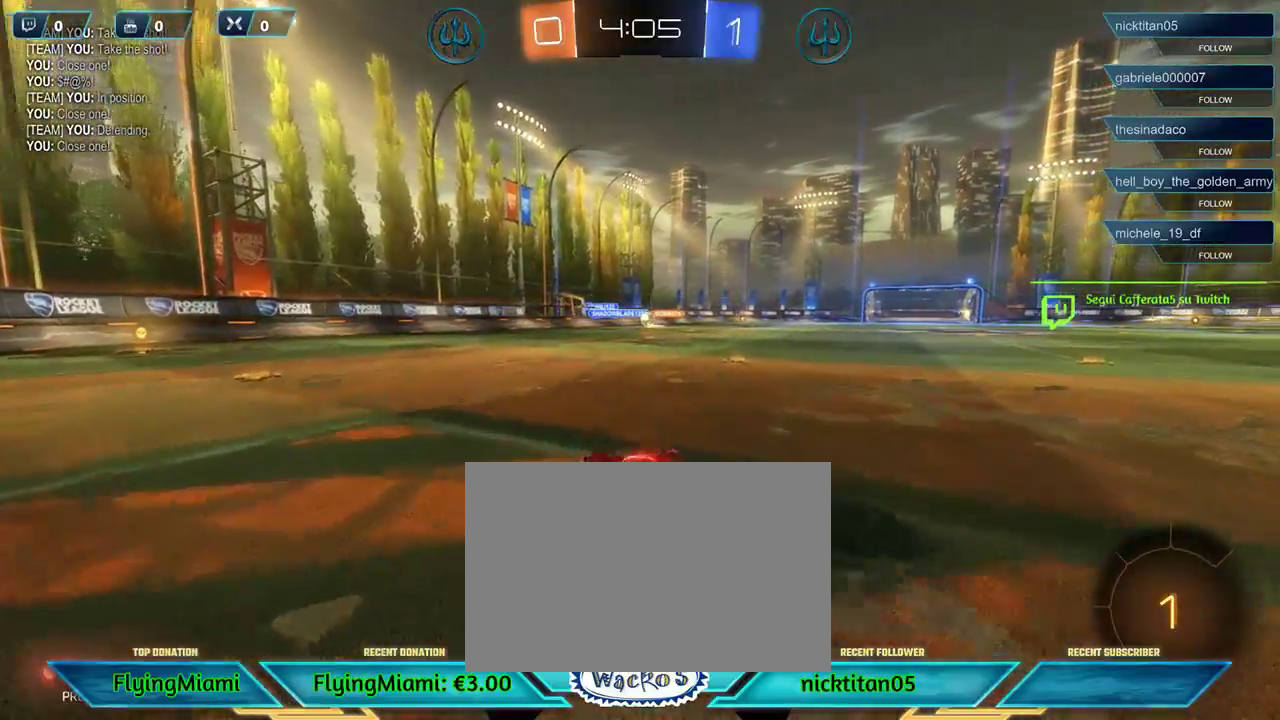
{"buttons": ["R1", "R2"], "left_stick": "center", "events": [[300, "left_stick", "down-left"], [350, "L1", "down"], [350, "R1", "down"], [350, "left_stick", "center"], [450, "L1", "up"]]}
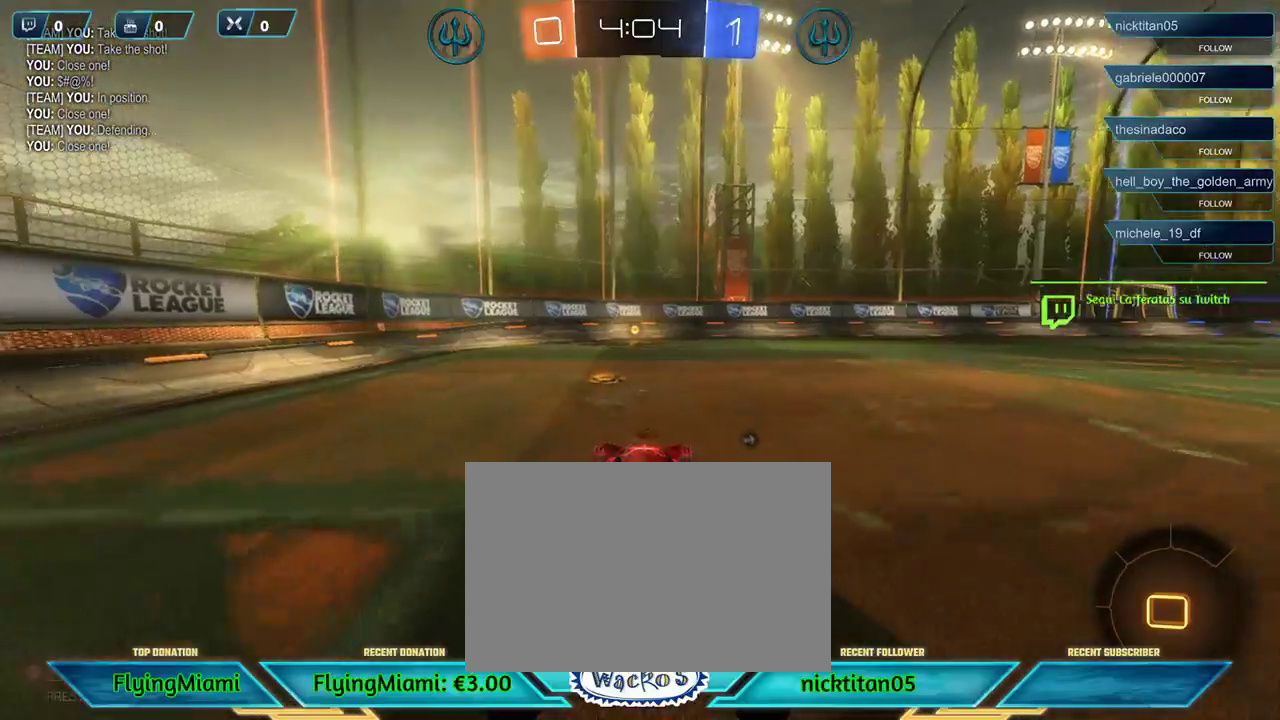
{"buttons": ["R1", "R2"], "left_stick": "center", "events": [[267, "left_stick", "left"], [367, "left_stick", "center"]]}
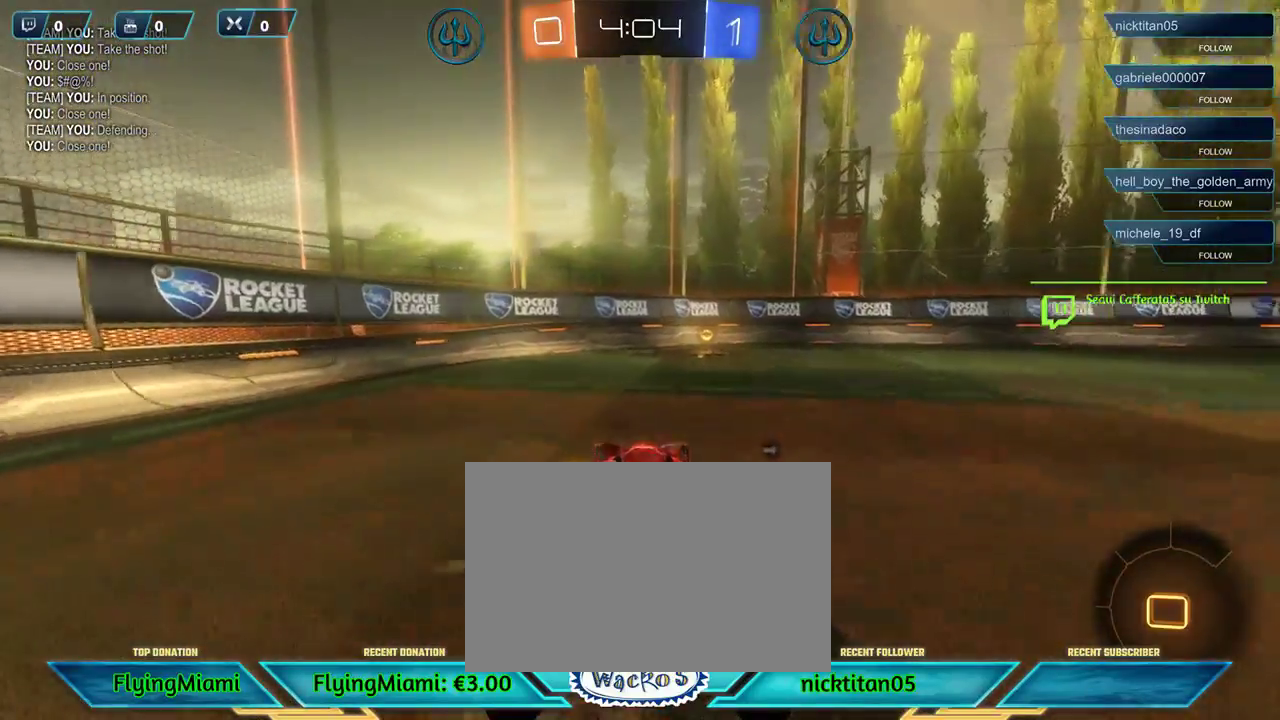
{"buttons": ["R2"], "left_stick": "center", "events": [[50, "R1", "up"], [117, "left_stick", "right"], [200, "left_stick", "center"]]}